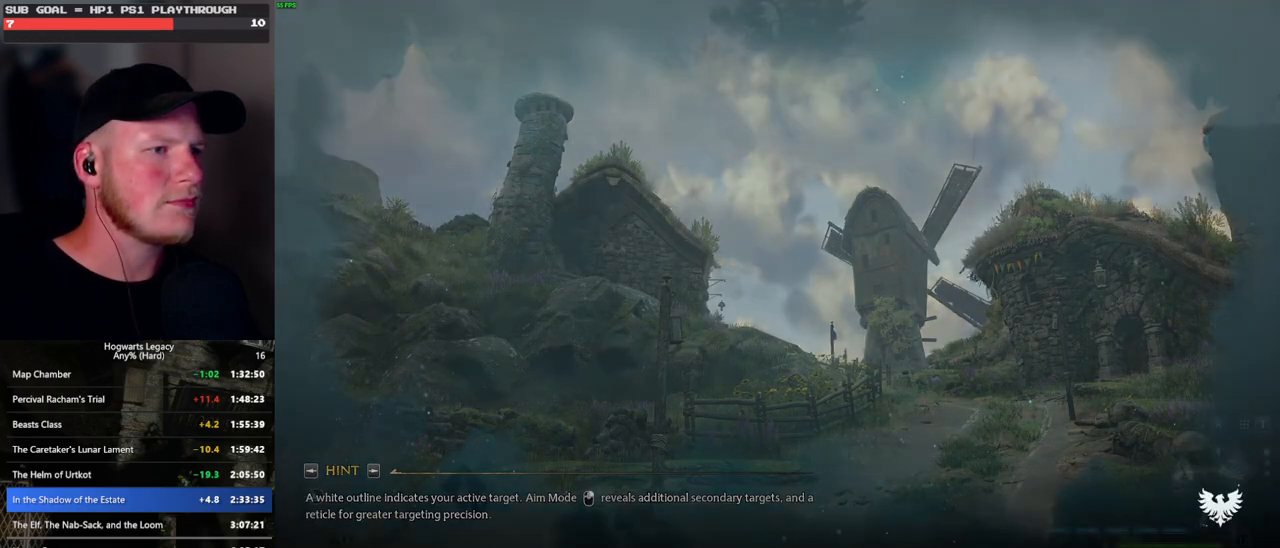
Gameplay with keyboard and mouse; each line is a JSON object with the keys and mouse buttons held at the frame after it. "events" lists presses ("down") and releases ("up") of ".", "/", "0", "1", "2", "3", "4", "5", "6", "7", "8", "9", "a", "alt_l", "alt_r", "b", "backslash", "backspace", "c", "caps_lock", "comma", "ctrl_l", "ctrl_r", "d", "e", "equals", "escape", "f", "f1", "f10", "f11", "f12", "f2", "f3", "f4", "f5", "f6", "f7", "f8", "f9", "g", "h", "i", "j", "k", "l", "lbracket", "m", "minus", "n", "o", "p", "q", "quote", "r", "rbracket", "return", "s", "semicolon", "shift_l", "shift_r", "space", "super", "t", "tab", "tilde", "u", "v", "w", "x", "y", "z", "mouse_left", "mouse_wheel", "mouse_right", "mouse_mb4" and "mouse_mb5" between this image and that frame as [ms after this image, input, new state], when the widget could be followed in between. "mouse_left", "mouse_wheel", "mouse_right", "mouse_mb4", "mouse_mb5" = the "left", "wheel", "right", "mb4", "mb5" buttons of the "mouse" list. No other keys are recorded. "wheel" means that the mouse wheel is clicked or scrolled. Mouse movement is not recorded.
{"keys": ["w"], "mouse": [], "events": [[433, "w", "down"]]}
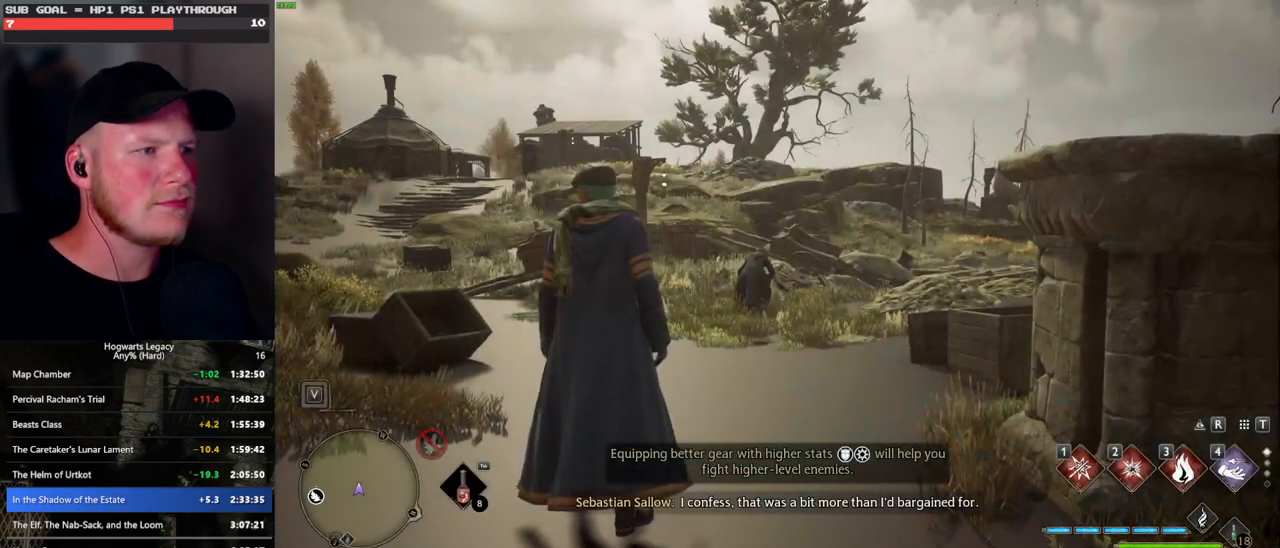
{"keys": ["space", "w"], "mouse": [], "events": [[33, "shift_l", "down"], [183, "shift_l", "up"], [183, "space", "down"]]}
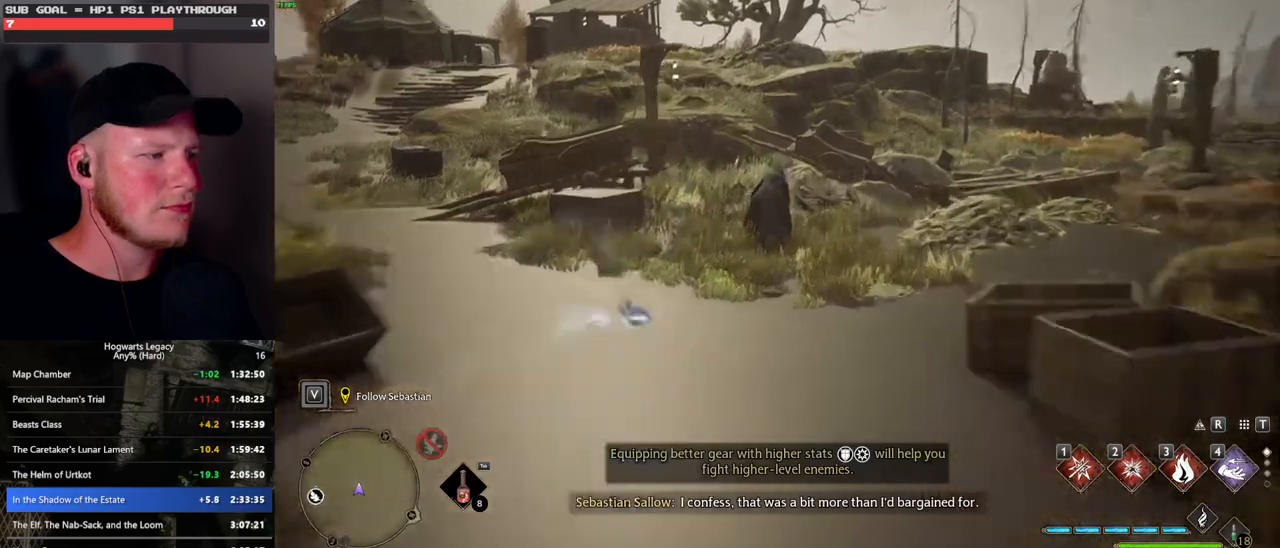
{"keys": [], "mouse": [], "events": [[33, "space", "up"], [267, "w", "up"]]}
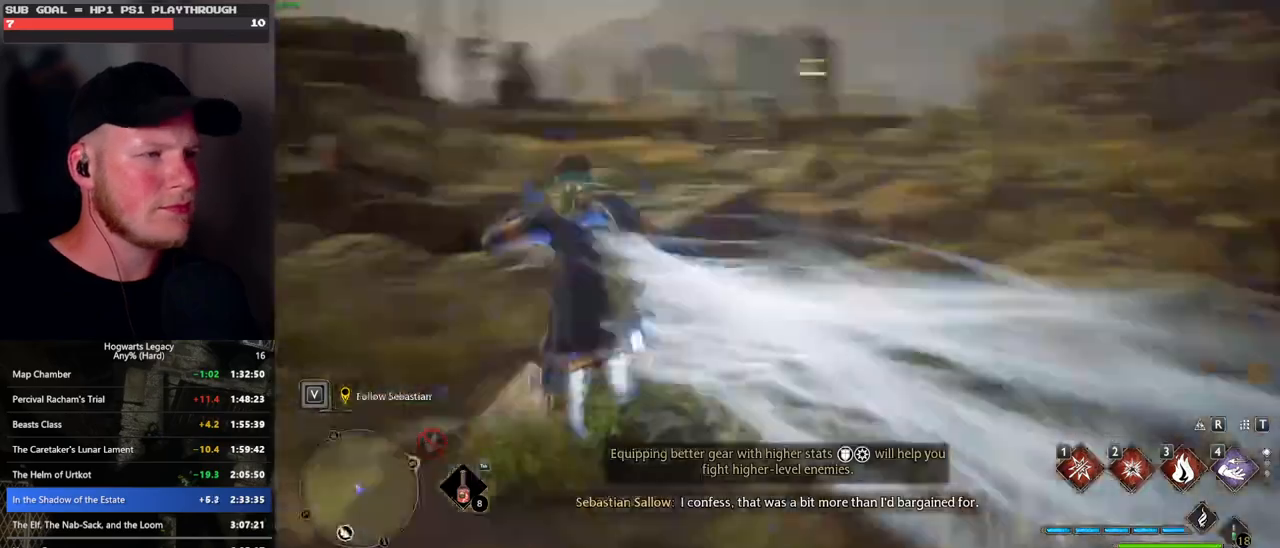
{"keys": ["d", "w"], "mouse": [], "events": [[17, "s", "down"], [50, "d", "down"], [117, "s", "up"], [317, "w", "down"]]}
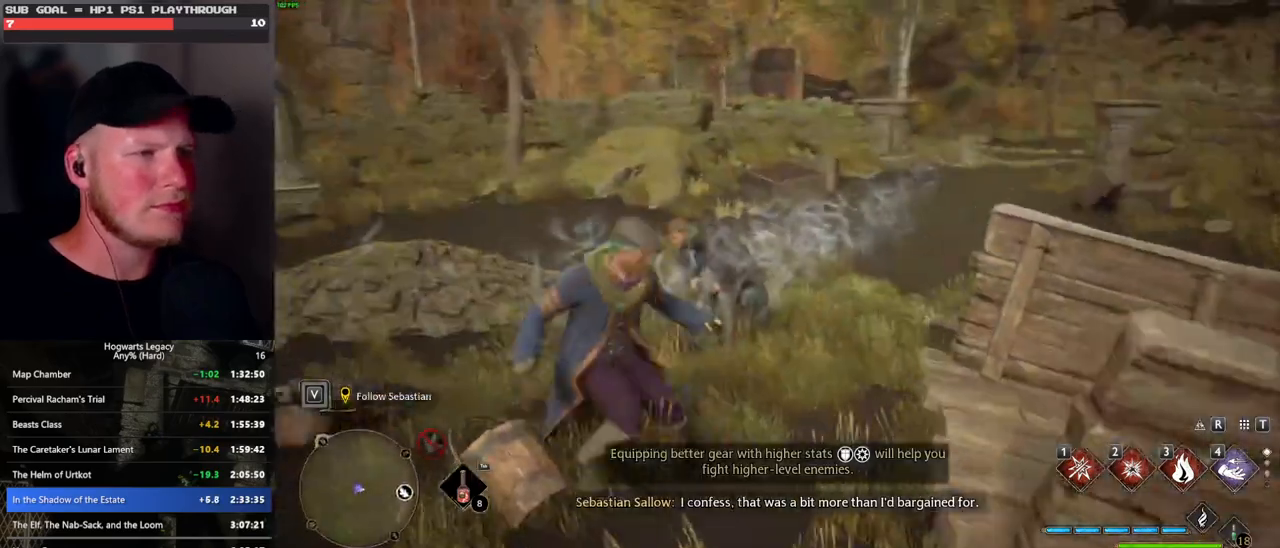
{"keys": [], "mouse": [], "events": [[50, "d", "up"], [283, "w", "up"]]}
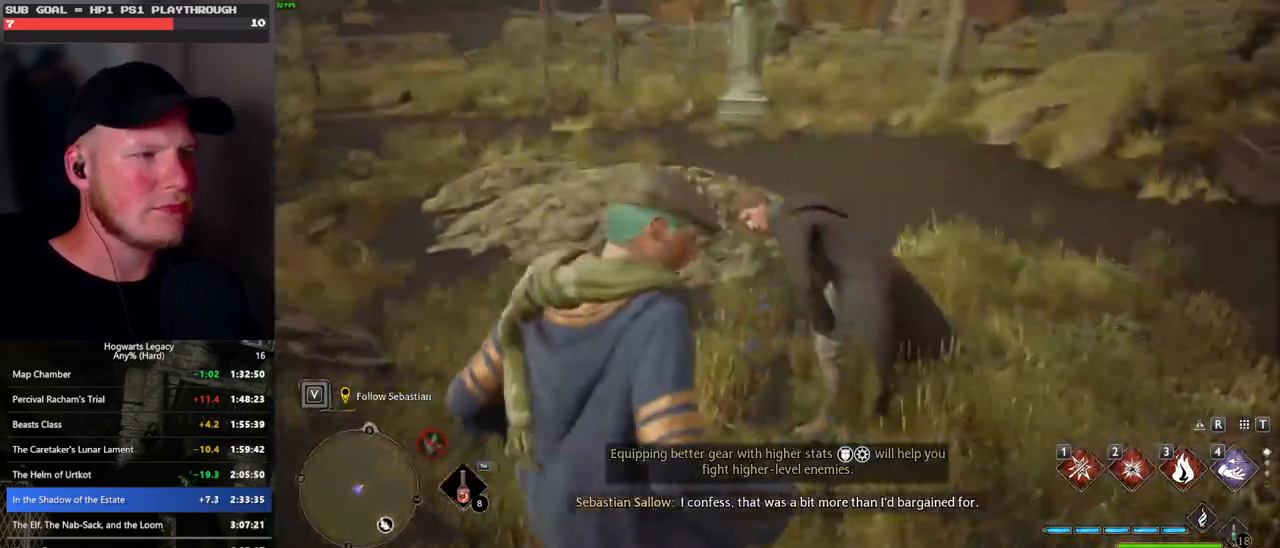
{"keys": [], "mouse": [], "events": [[167, "w", "down"], [183, "d", "down"], [450, "w", "up"], [483, "d", "up"]]}
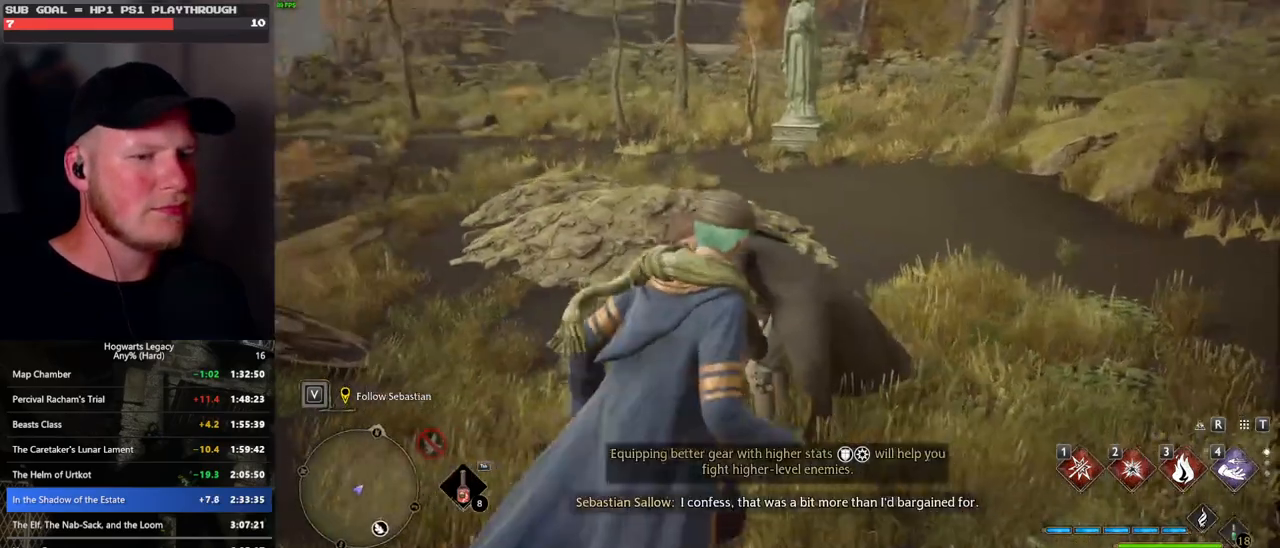
{"keys": [], "mouse": [], "events": []}
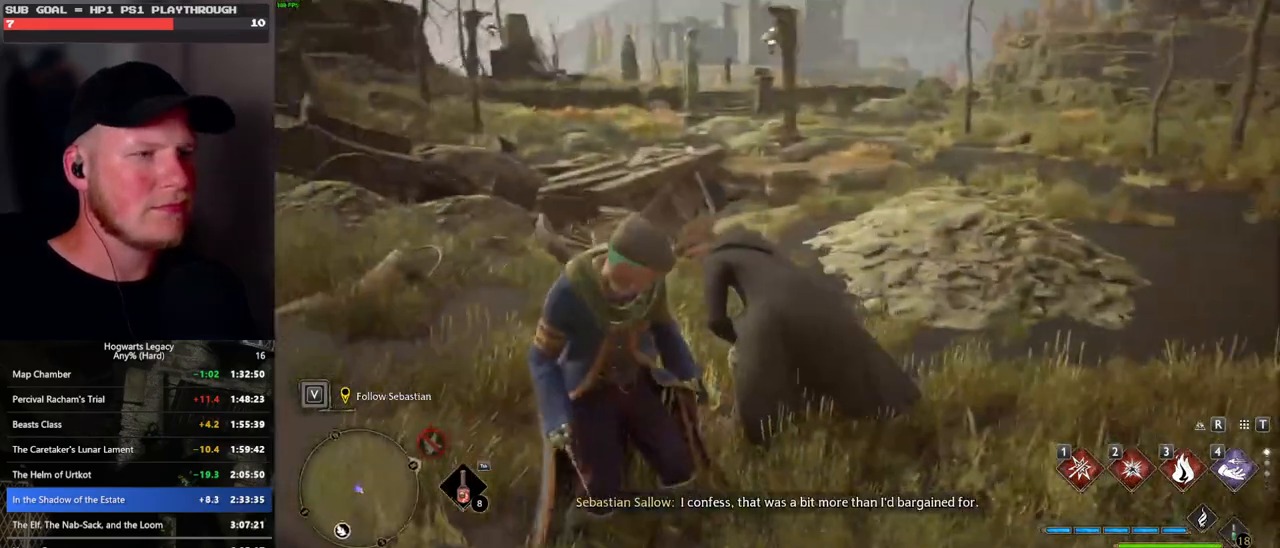
{"keys": ["f"], "mouse": [], "events": [[333, "f", "down"], [367, "f", "up"], [500, "f", "down"]]}
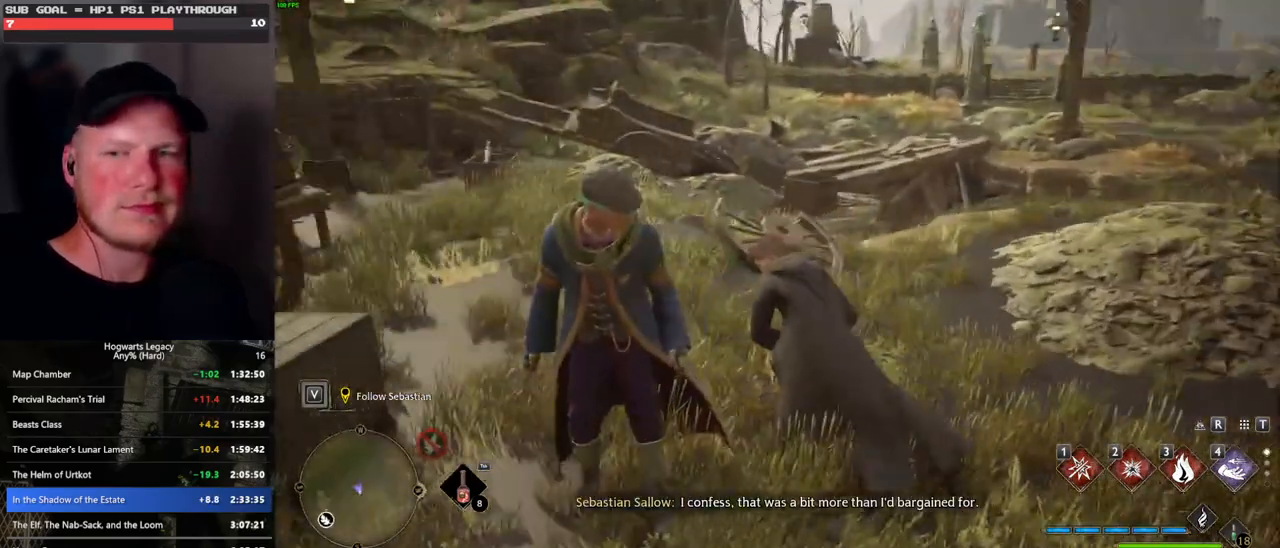
{"keys": [], "mouse": [], "events": [[50, "f", "up"], [133, "f", "down"], [200, "f", "up"], [283, "f", "down"], [350, "f", "up"], [450, "f", "down"], [483, "f", "up"]]}
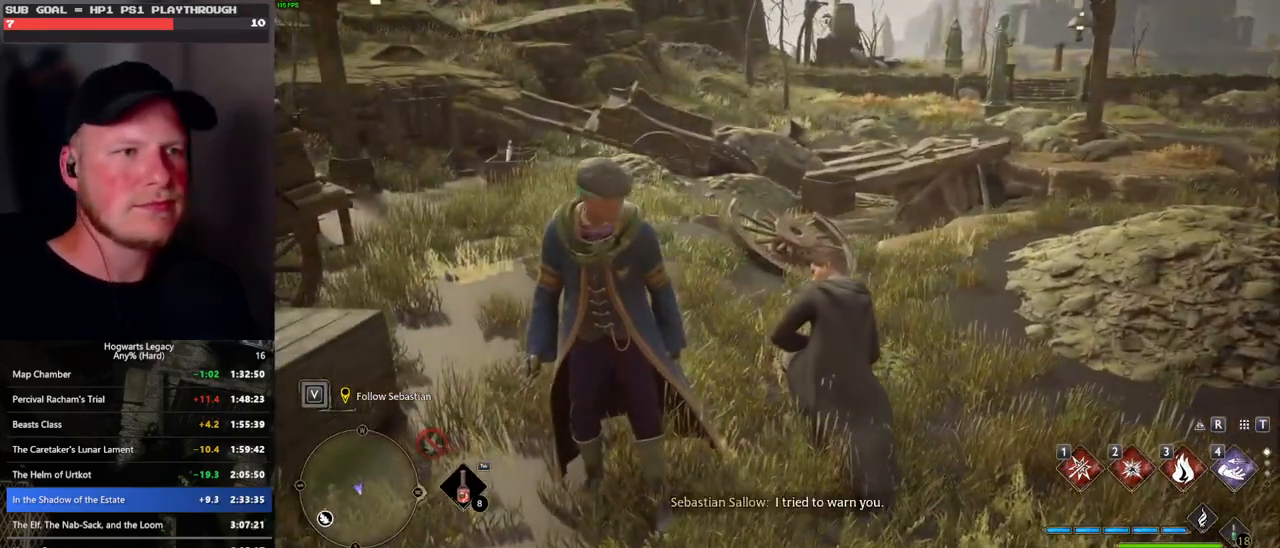
{"keys": [], "mouse": [], "events": []}
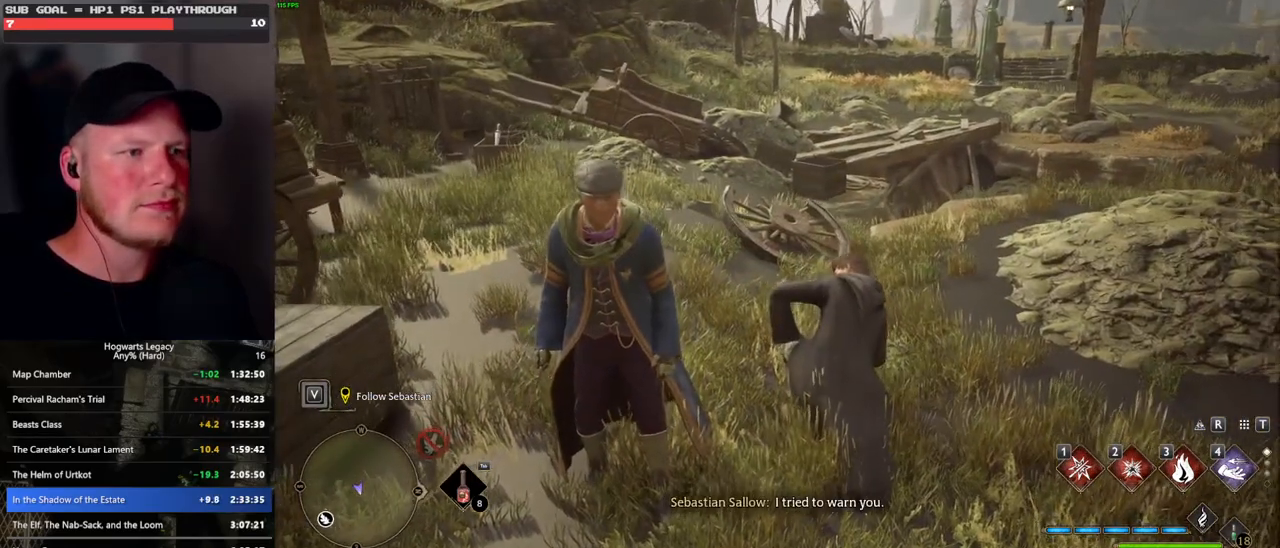
{"keys": [], "mouse": [], "events": []}
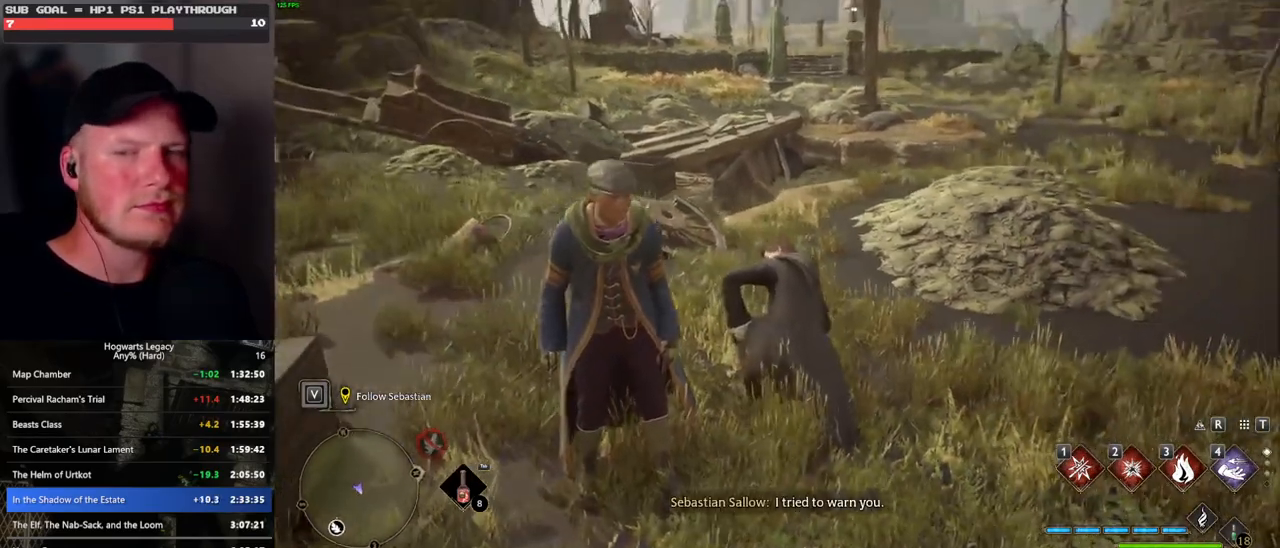
{"keys": ["f"], "mouse": [], "events": [[183, "f", "down"], [233, "f", "up"], [317, "f", "down"], [383, "f", "up"], [467, "f", "down"]]}
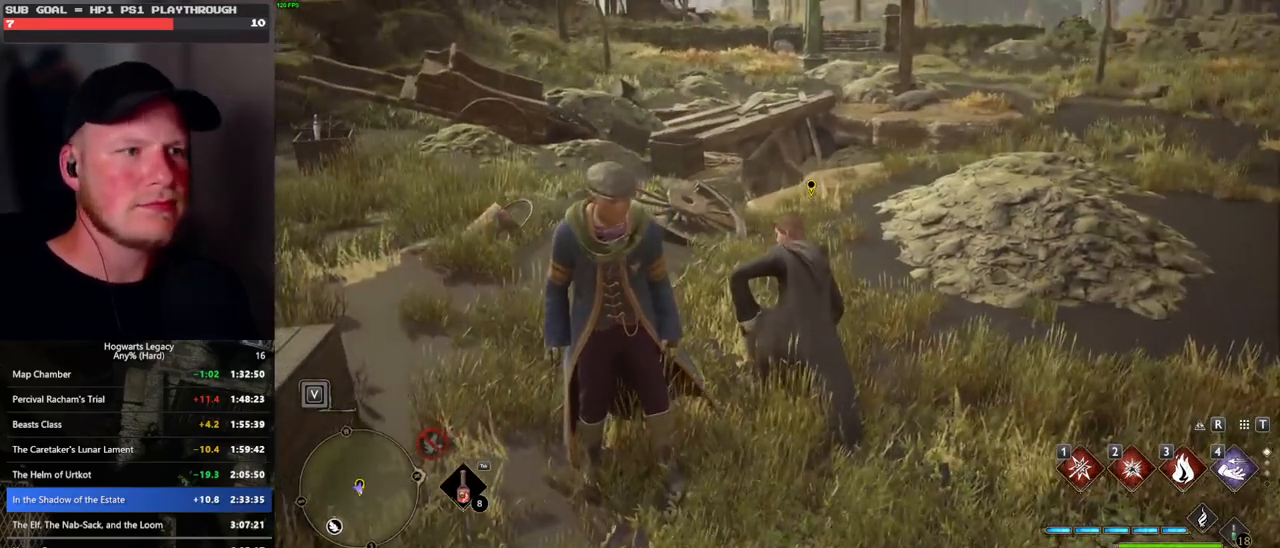
{"keys": [], "mouse": [], "events": [[33, "f", "up"], [100, "f", "down"], [167, "f", "up"], [233, "f", "down"], [350, "f", "up"]]}
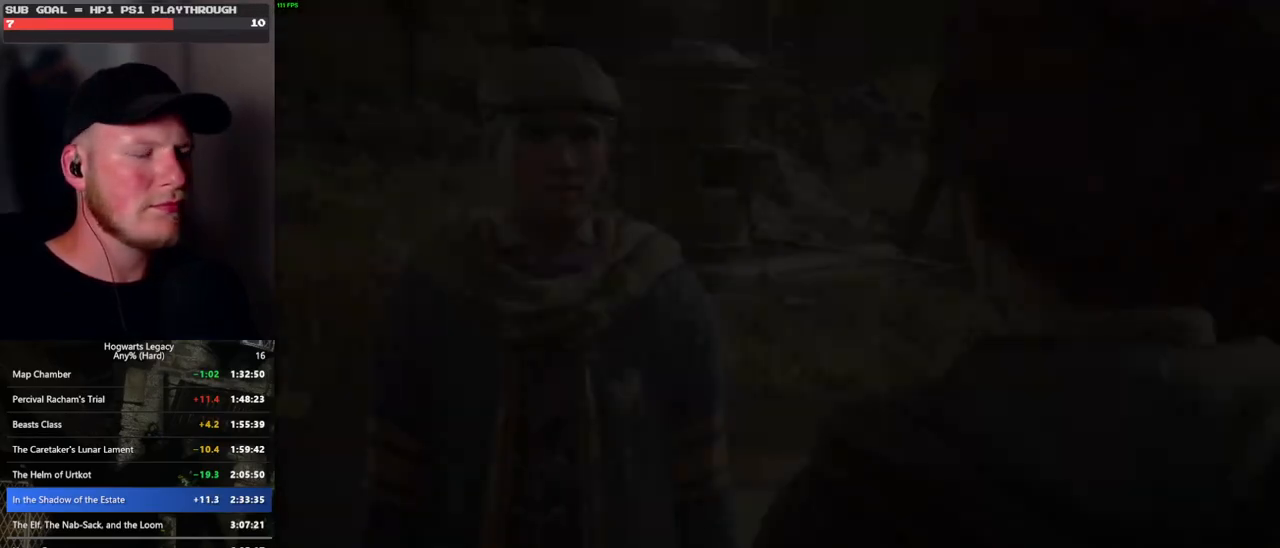
{"keys": [], "mouse": ["wheel"], "events": [[50, "space", "down"], [67, "q", "down"], [100, "mouse_wheel", "down"], [133, "mouse_wheel", "up"], [150, "mouse_wheel", "down"], [150, "q", "up"], [150, "space", "up"], [233, "mouse_wheel", "up"], [233, "q", "down"], [250, "space", "down"], [300, "q", "up"], [300, "space", "up"], [383, "q", "down"], [417, "space", "down"], [450, "space", "up"], [467, "mouse_wheel", "down"], [467, "q", "up"]]}
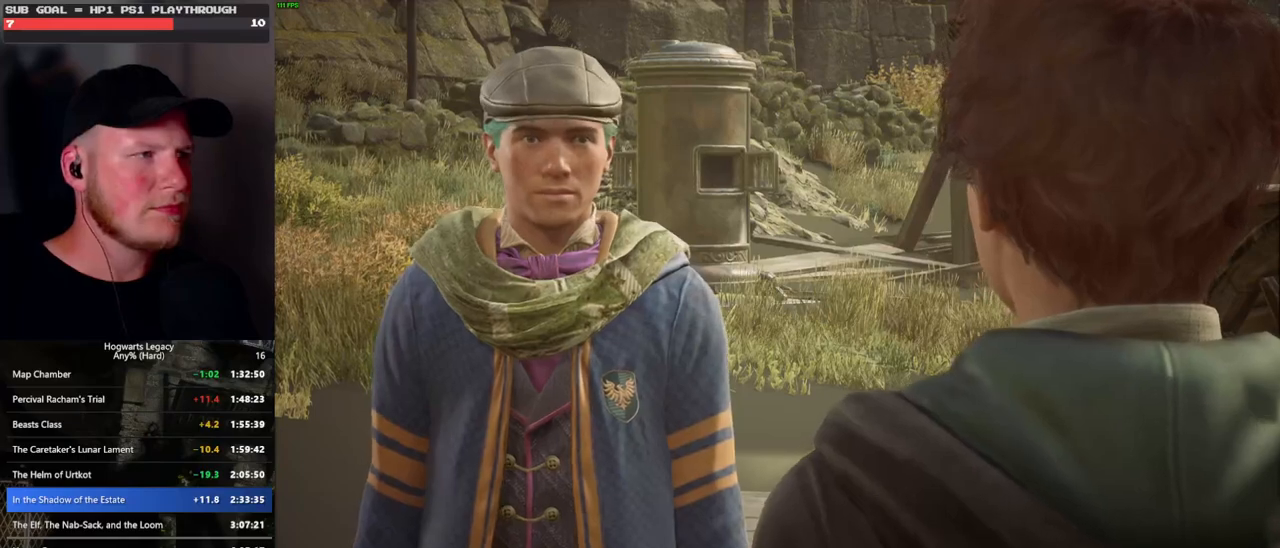
{"keys": [], "mouse": [], "events": [[50, "mouse_wheel", "up"], [50, "q", "down"], [67, "space", "down"], [117, "q", "up"], [117, "space", "up"], [200, "q", "down"], [217, "space", "down"], [267, "space", "up"], [283, "q", "up"], [300, "mouse_wheel", "down"], [333, "mouse_wheel", "up"], [367, "q", "down"], [367, "space", "down"], [400, "mouse_wheel", "down"], [433, "mouse_wheel", "up"], [433, "q", "up"], [433, "space", "up"], [450, "mouse_wheel", "down"], [467, "mouse_wheel", "up"]]}
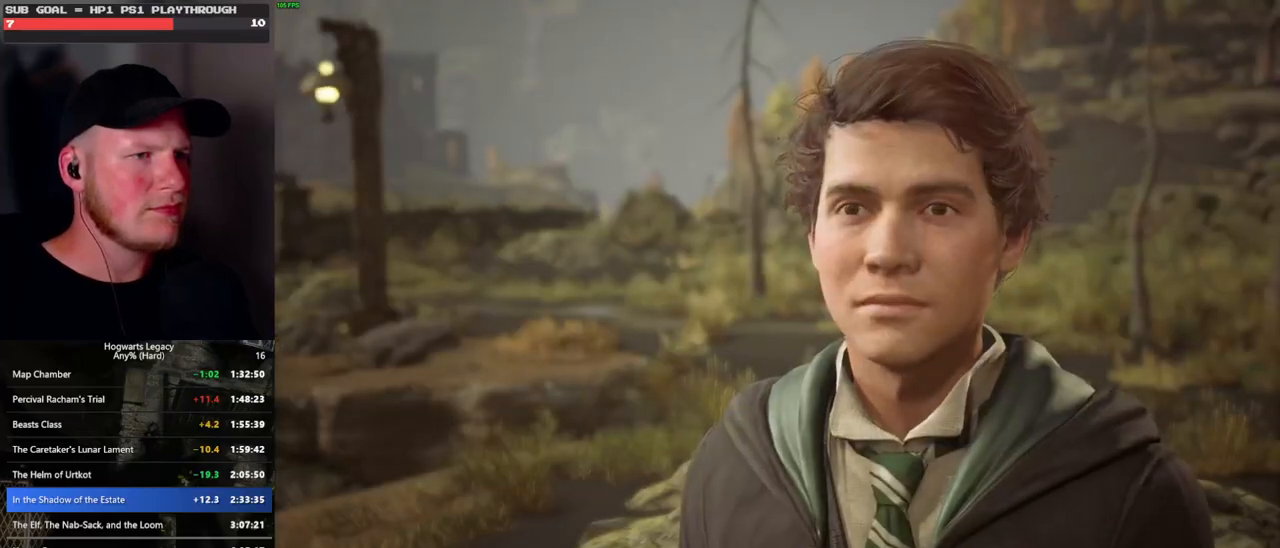
{"keys": ["q", "space"], "mouse": [], "events": [[17, "q", "down"], [50, "space", "down"], [83, "space", "up"], [100, "q", "up"], [183, "q", "down"], [200, "space", "down"], [217, "mouse_wheel", "down"], [233, "mouse_wheel", "up"], [233, "q", "up"], [250, "space", "up"], [267, "mouse_wheel", "down"], [283, "mouse_wheel", "up"], [300, "mouse_wheel", "down"], [350, "mouse_wheel", "up"], [350, "q", "down"], [350, "space", "down"], [400, "q", "up"], [400, "space", "up"], [483, "q", "down"], [483, "space", "down"]]}
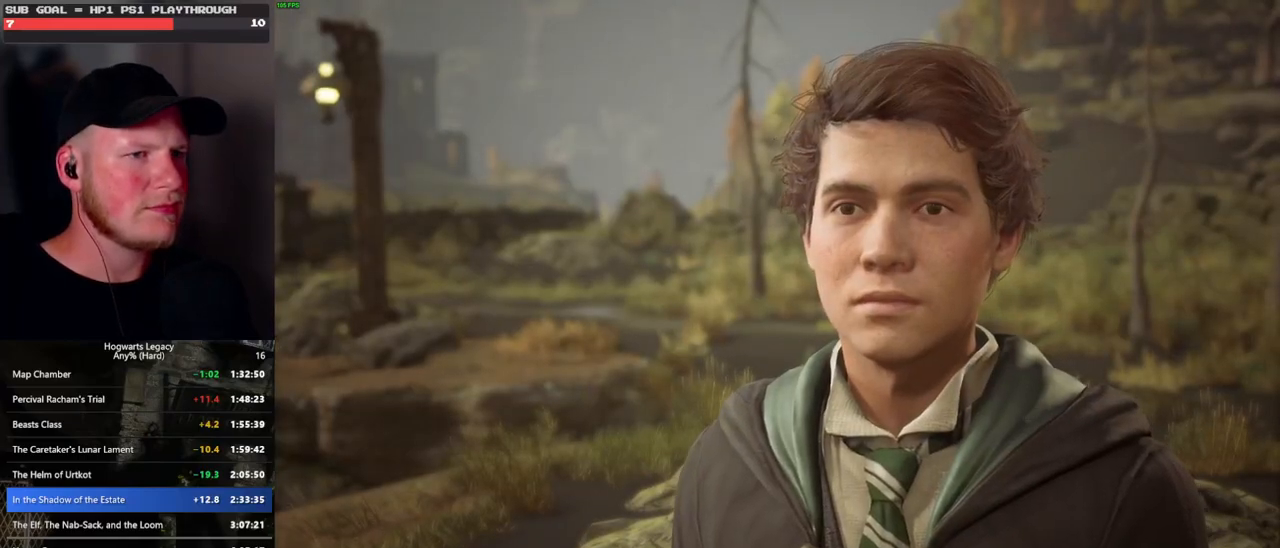
{"keys": ["q", "space"], "mouse": ["wheel"], "events": [[50, "mouse_wheel", "down"], [67, "mouse_wheel", "up"], [67, "q", "up"], [67, "space", "up"], [83, "mouse_wheel", "down"], [117, "q", "down"], [150, "mouse_wheel", "up"], [150, "space", "down"], [183, "mouse_wheel", "down"], [217, "mouse_wheel", "up"], [217, "space", "up"], [233, "q", "up"], [267, "q", "down"], [317, "space", "down"], [400, "q", "up"], [400, "space", "up"], [450, "q", "down"], [467, "mouse_wheel", "down"], [483, "mouse_wheel", "up"], [483, "space", "down"], [500, "mouse_wheel", "down"]]}
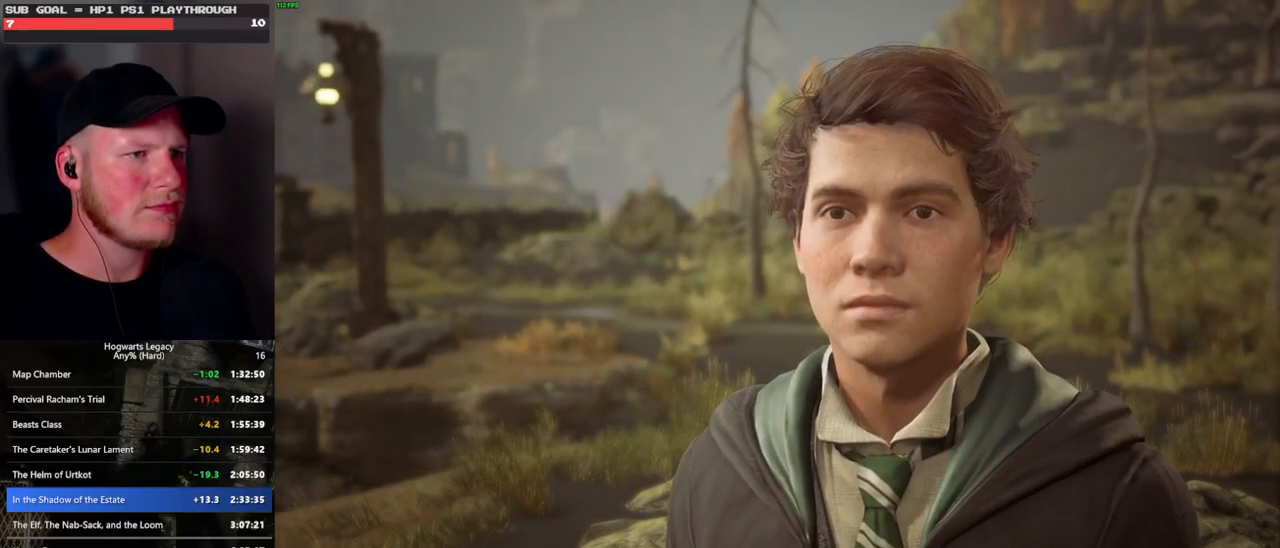
{"keys": ["q", "space"], "mouse": [], "events": [[33, "mouse_wheel", "up"], [33, "q", "up"], [50, "space", "up"], [83, "mouse_wheel", "down"], [133, "mouse_wheel", "up"], [133, "q", "down"], [133, "space", "down"], [183, "q", "up"], [200, "space", "up"], [283, "q", "down"], [283, "space", "down"], [317, "mouse_wheel", "down"], [367, "mouse_wheel", "up"], [367, "q", "up"], [367, "space", "up"], [383, "mouse_wheel", "down"], [417, "mouse_wheel", "up"], [433, "mouse_wheel", "down"], [467, "mouse_wheel", "up"], [467, "q", "down"], [467, "space", "down"]]}
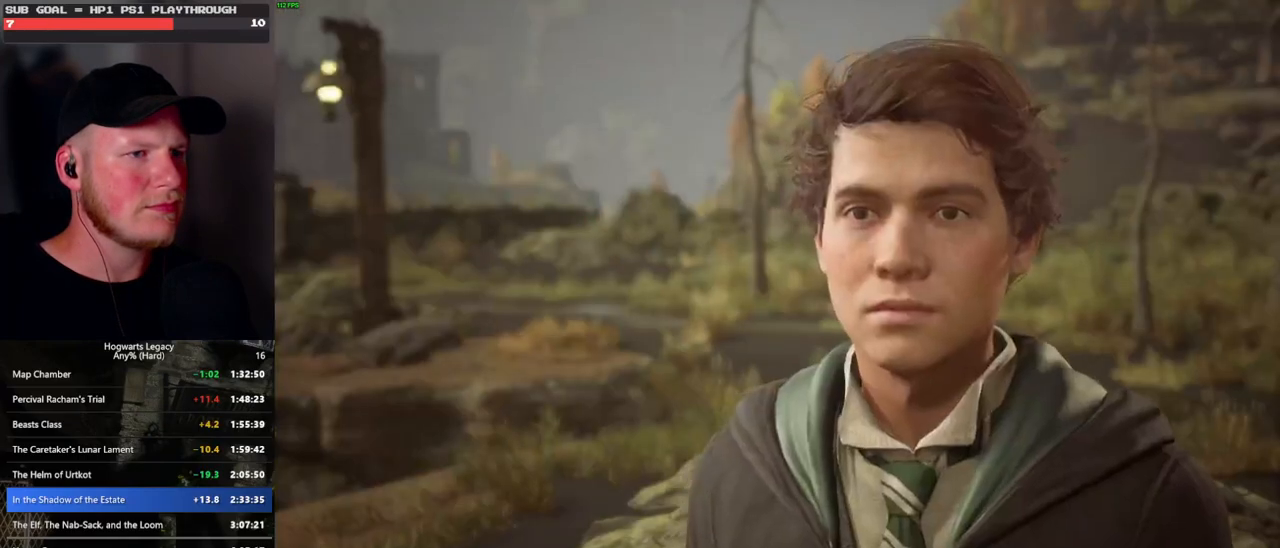
{"keys": ["q", "space"], "mouse": [], "events": [[33, "q", "up"], [33, "space", "up"], [117, "q", "down"], [133, "space", "down"], [183, "space", "up"], [200, "q", "up"], [217, "mouse_wheel", "down"], [283, "mouse_wheel", "up"], [283, "q", "down"], [283, "space", "down"], [333, "space", "up"], [350, "q", "up"], [450, "q", "down"], [450, "space", "down"]]}
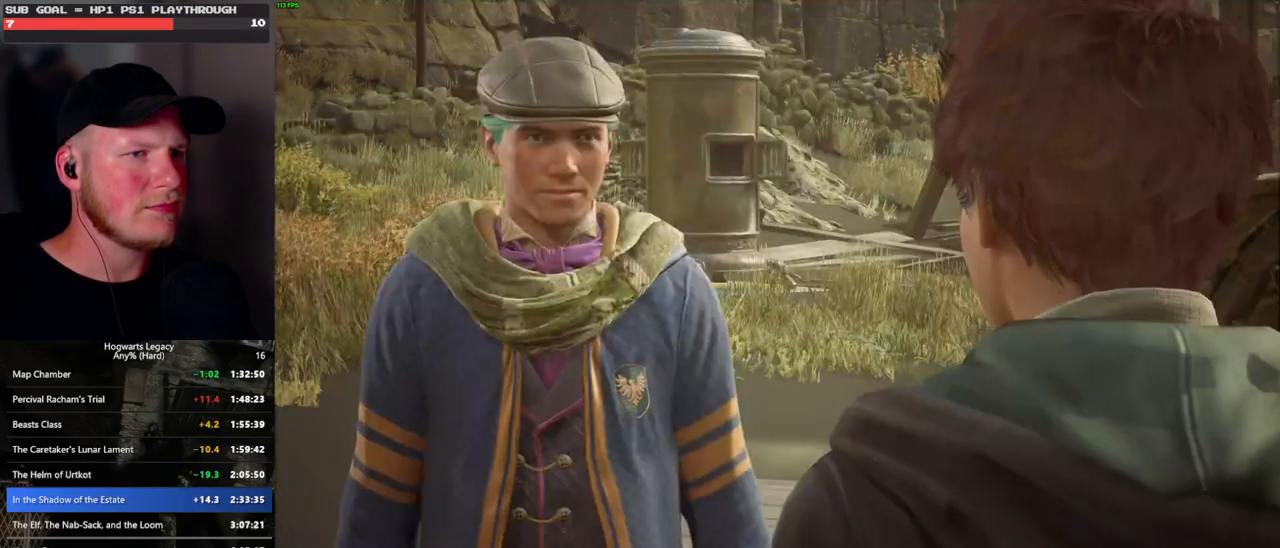
{"keys": ["q"], "mouse": [], "events": [[17, "q", "up"], [17, "space", "up"], [50, "mouse_wheel", "down"], [67, "mouse_wheel", "up"], [83, "mouse_wheel", "down"], [117, "q", "down"], [133, "mouse_wheel", "up"], [133, "space", "down"], [150, "mouse_wheel", "down"], [183, "mouse_wheel", "up"], [183, "q", "up"], [183, "space", "up"], [267, "q", "down"], [283, "space", "down"], [350, "q", "up"], [350, "space", "up"], [433, "q", "down"], [450, "space", "down"], [483, "mouse_wheel", "down"], [500, "mouse_wheel", "up"], [500, "space", "up"]]}
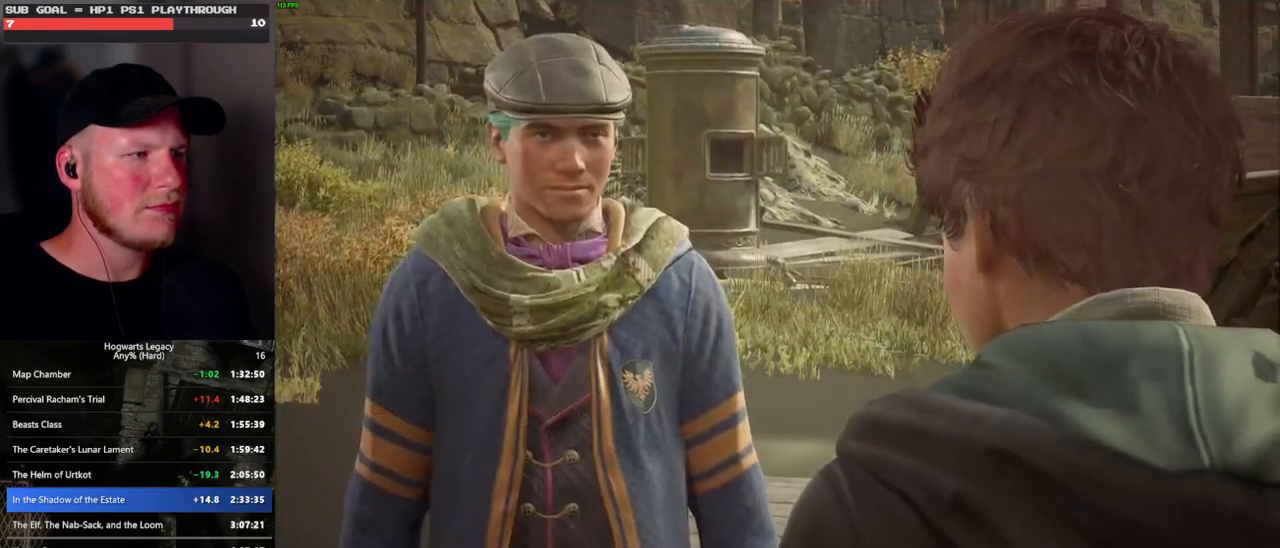
{"keys": [], "mouse": [], "events": [[17, "q", "up"], [33, "mouse_wheel", "down"], [67, "mouse_wheel", "up"], [67, "q", "down"], [83, "mouse_wheel", "down"], [100, "mouse_wheel", "up"], [100, "space", "down"], [183, "q", "up"], [183, "space", "up"], [267, "q", "down"], [283, "space", "down"], [350, "q", "up"], [350, "space", "up"], [367, "mouse_wheel", "down"], [383, "mouse_wheel", "up"], [400, "mouse_wheel", "down"], [433, "mouse_wheel", "up"], [433, "q", "down"], [450, "space", "down"], [500, "q", "up"], [500, "space", "up"]]}
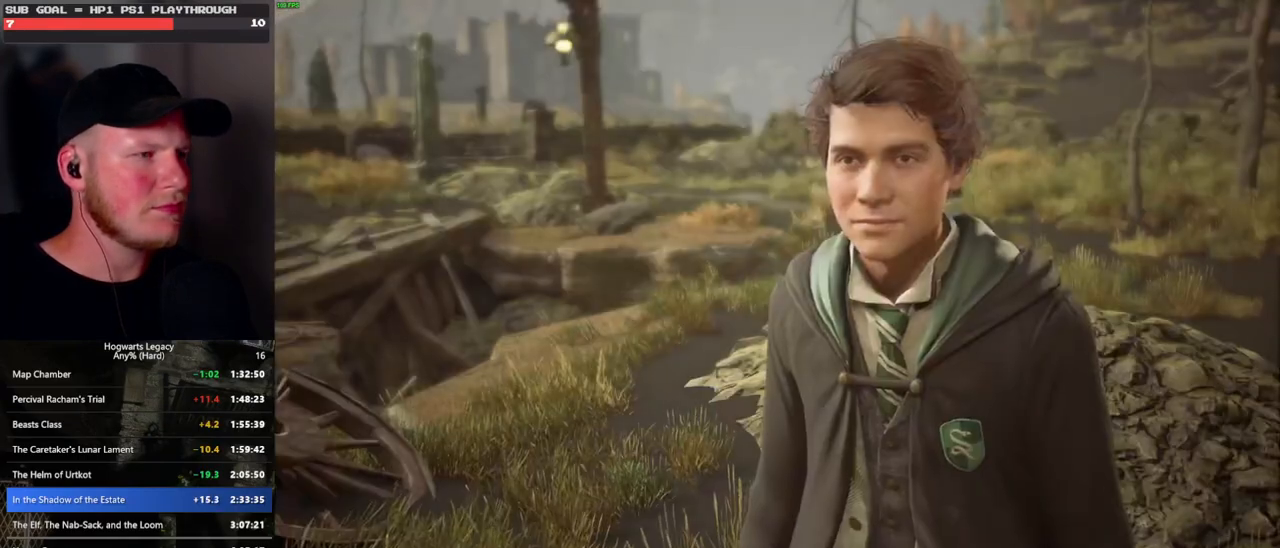
{"keys": ["q"], "mouse": [], "events": [[100, "q", "down"], [117, "space", "down"], [167, "space", "up"], [183, "q", "up"], [233, "q", "down"], [267, "space", "down"], [283, "mouse_wheel", "down"], [333, "mouse_wheel", "up"], [333, "space", "up"], [350, "q", "up"], [400, "q", "down"], [433, "space", "down"], [500, "space", "up"]]}
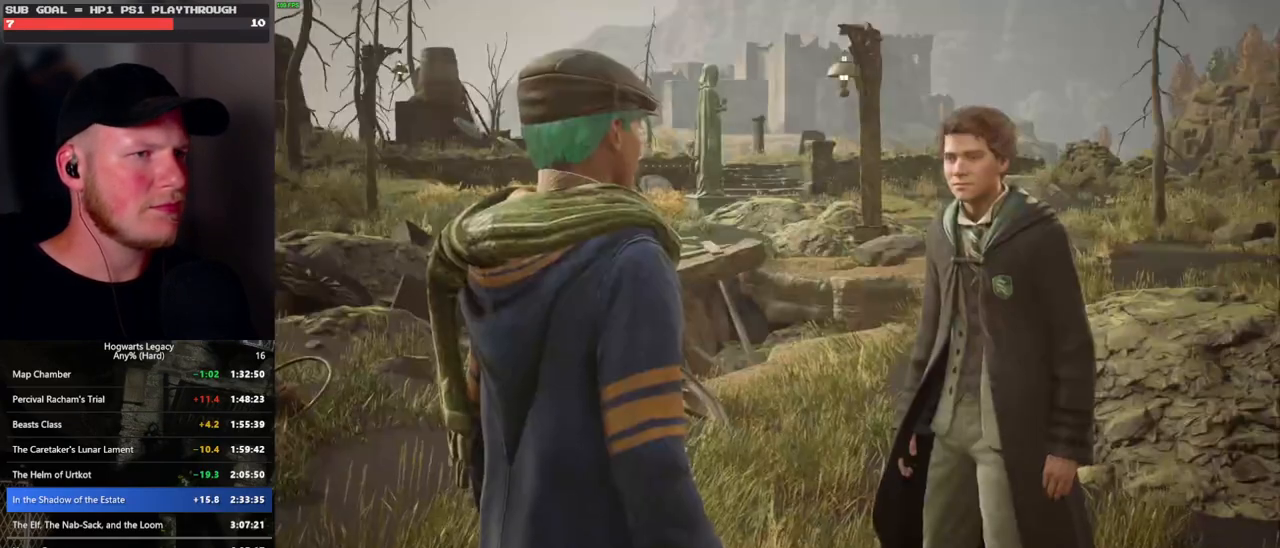
{"keys": [], "mouse": ["wheel"], "events": [[67, "space", "down"], [83, "mouse_wheel", "down"], [167, "mouse_wheel", "up"], [167, "space", "up"], [267, "space", "down"], [333, "q", "up"], [333, "space", "up"], [383, "q", "down"], [417, "space", "down"], [433, "mouse_wheel", "down"], [483, "mouse_wheel", "up"], [483, "q", "up"], [483, "space", "up"], [500, "mouse_wheel", "down"]]}
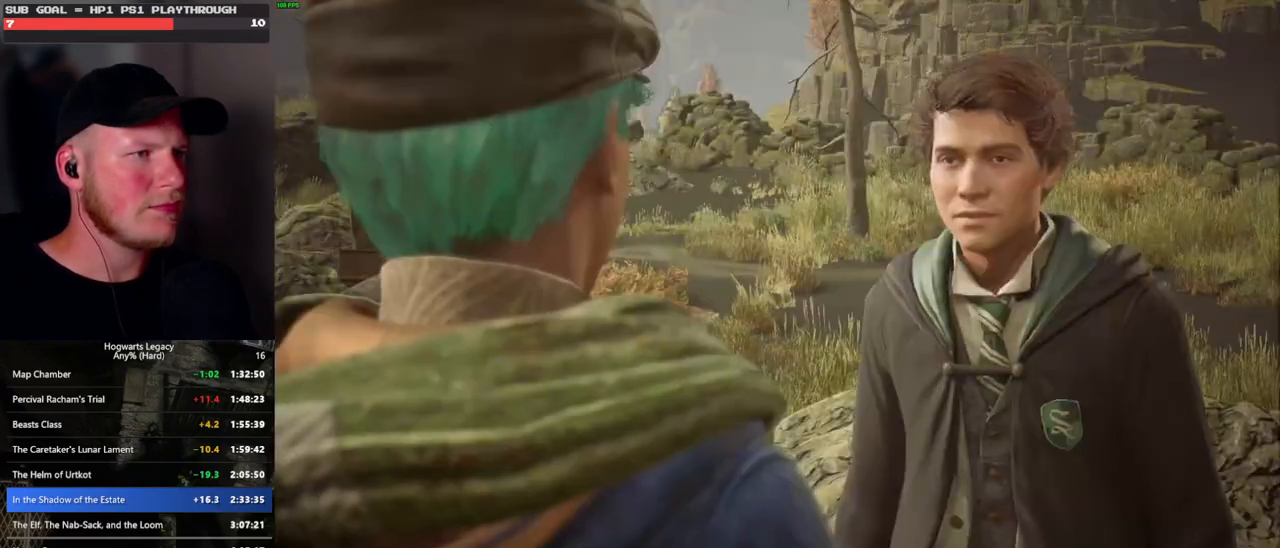
{"keys": [], "mouse": [], "events": [[50, "mouse_wheel", "up"], [67, "q", "down"], [83, "space", "down"], [150, "q", "up"], [150, "space", "up"], [217, "q", "down"], [250, "mouse_wheel", "down"], [250, "space", "down"], [267, "mouse_wheel", "up"], [283, "mouse_wheel", "down"], [300, "mouse_wheel", "up"], [300, "space", "up"], [317, "q", "up"], [333, "mouse_wheel", "down"], [400, "mouse_wheel", "up"], [400, "q", "down"], [417, "space", "down"], [467, "space", "up"], [483, "q", "up"]]}
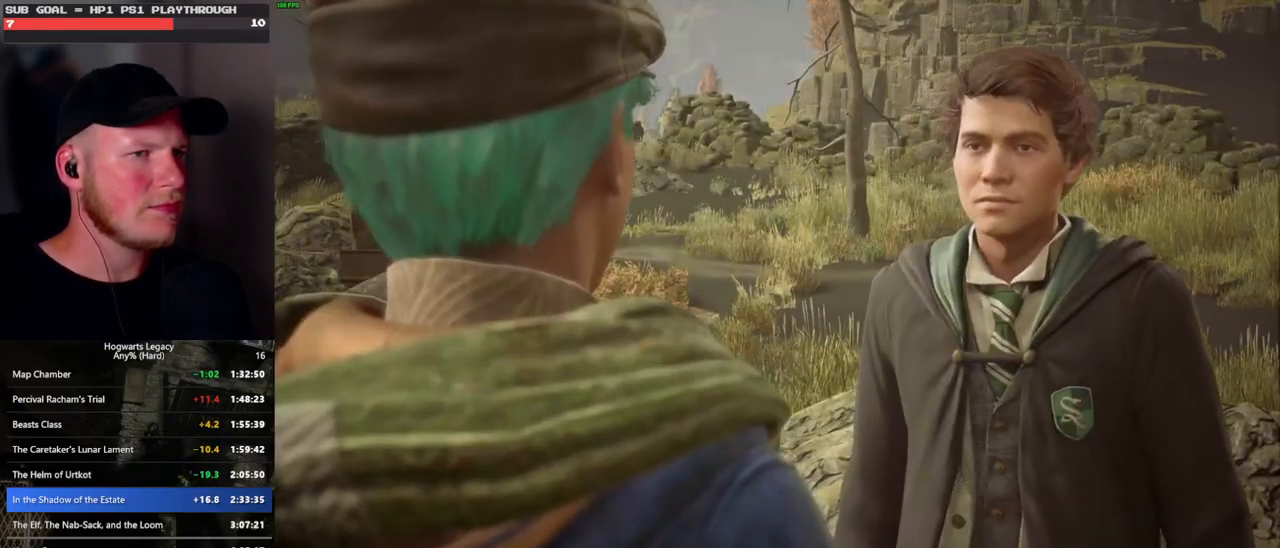
{"keys": [], "mouse": [], "events": [[50, "q", "down"], [67, "space", "down"], [117, "mouse_wheel", "down"], [150, "space", "up"], [217, "mouse_wheel", "up"], [217, "space", "down"], [267, "mouse_wheel", "down"], [300, "mouse_wheel", "up"], [450, "q", "up"], [450, "space", "up"]]}
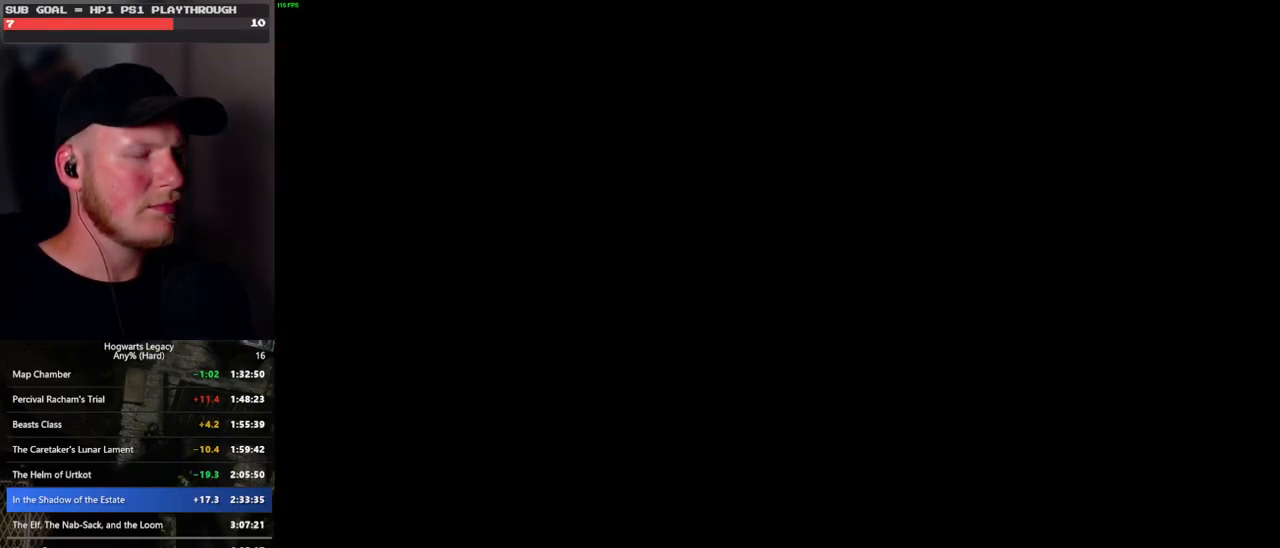
{"keys": ["a"], "mouse": [], "events": [[200, "s", "down"], [250, "space", "down"], [333, "a", "down"], [367, "space", "up"], [433, "s", "up"]]}
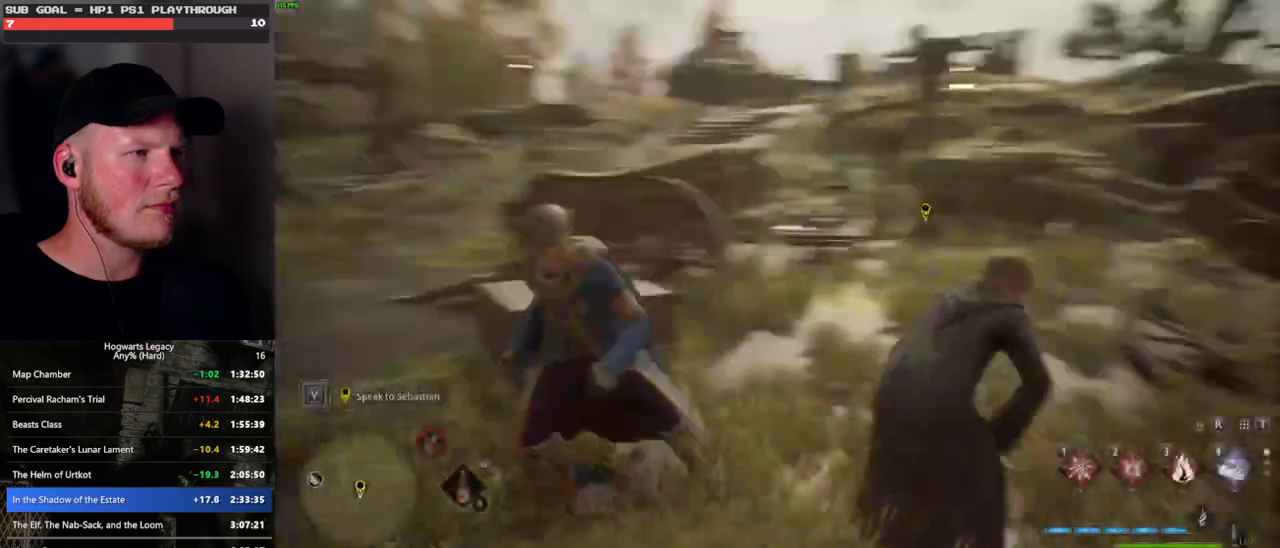
{"keys": ["w"], "mouse": [], "events": [[17, "w", "down"], [117, "a", "up"], [167, "shift_l", "down"], [317, "shift_l", "up"]]}
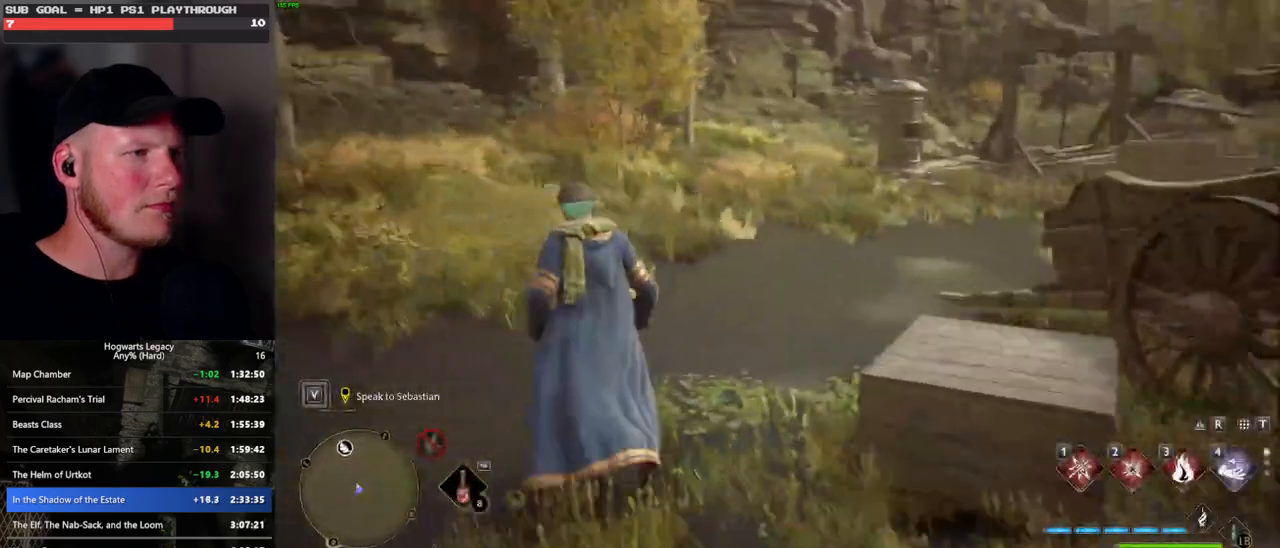
{"keys": ["w"], "mouse": [], "events": [[100, "space", "down"], [433, "space", "up"]]}